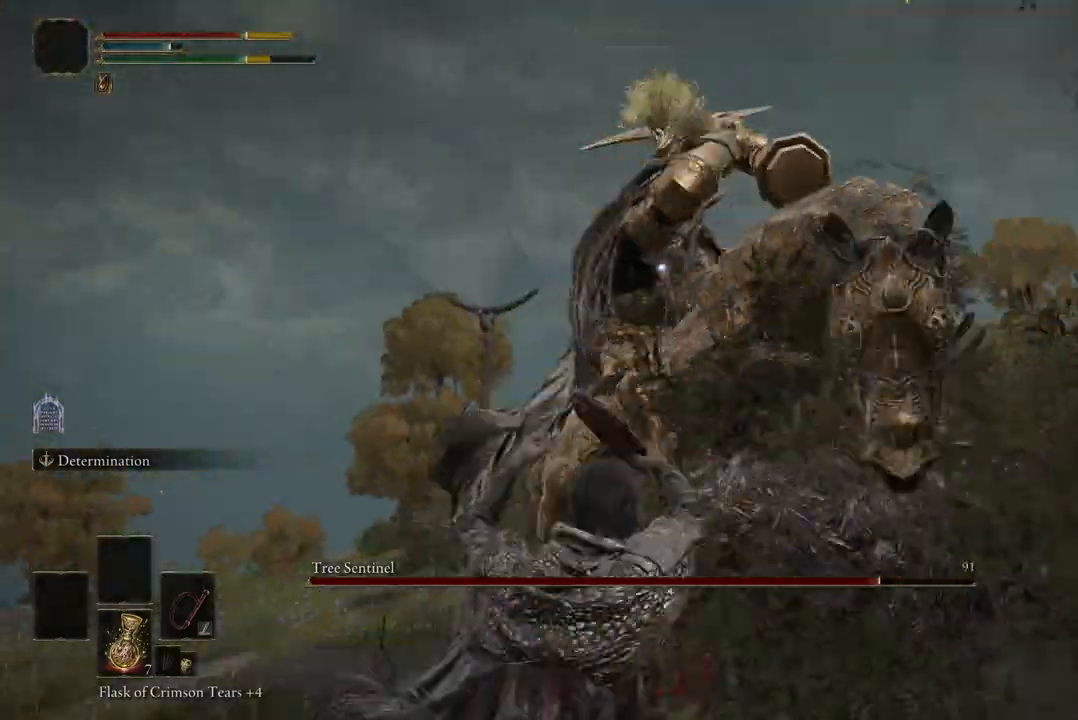
Gameplay with a controller (Xbox layout); each line is a JSON object with the inputs held at the frame after it. "events" lists button and stick changes between this image and that frame as [ms after this image, input, new state], when the widget could be followed in between. Not read: SHARE.
{"buttons": [], "left_stick": "down-left", "right_stick": "center", "events": [[300, "left_stick", "left"], [400, "left_stick", "down-left"]]}
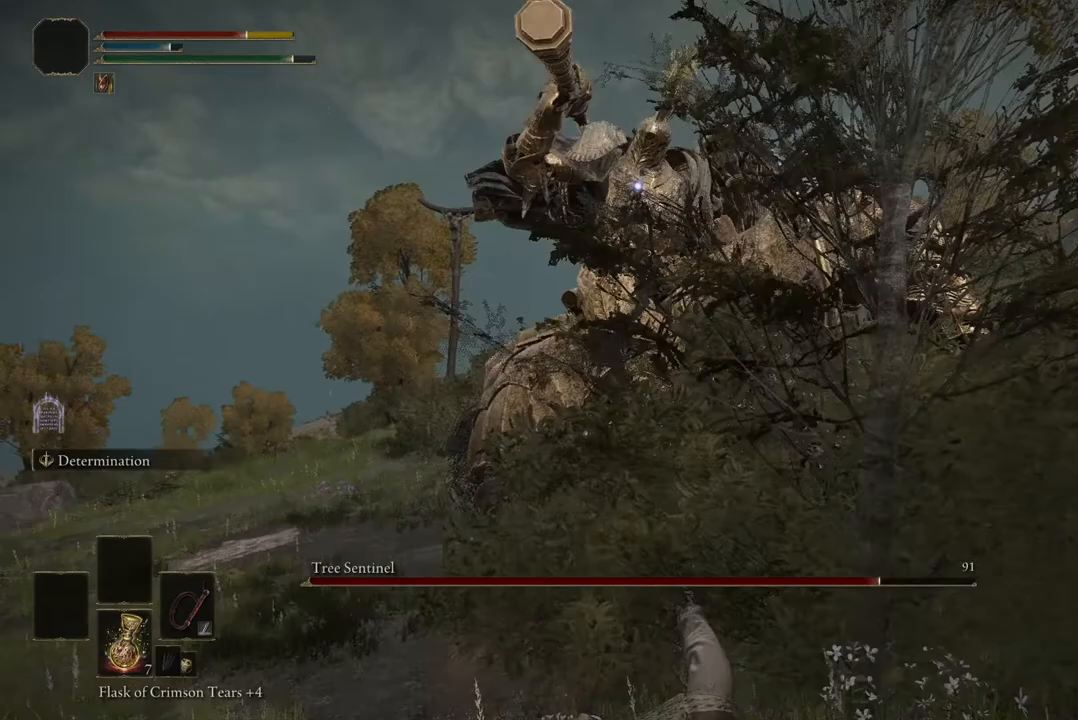
{"buttons": [], "left_stick": "down-left", "right_stick": "center", "events": [[33, "B", "down"], [200, "B", "up"]]}
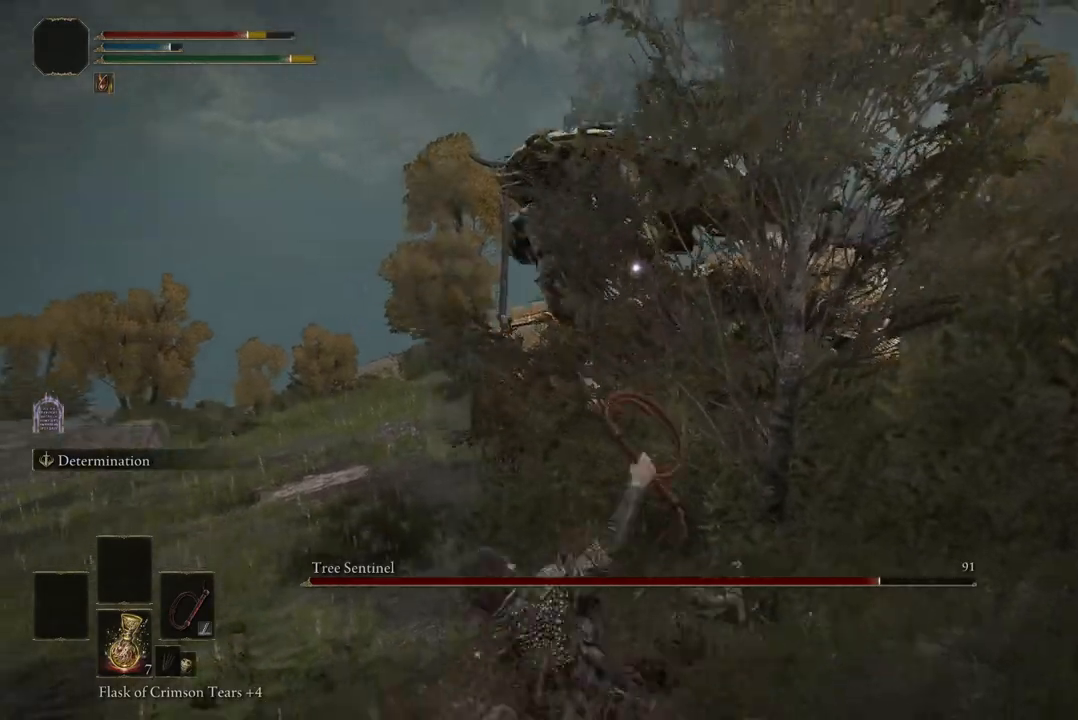
{"buttons": [], "left_stick": "left", "right_stick": "center", "events": [[400, "left_stick", "left"]]}
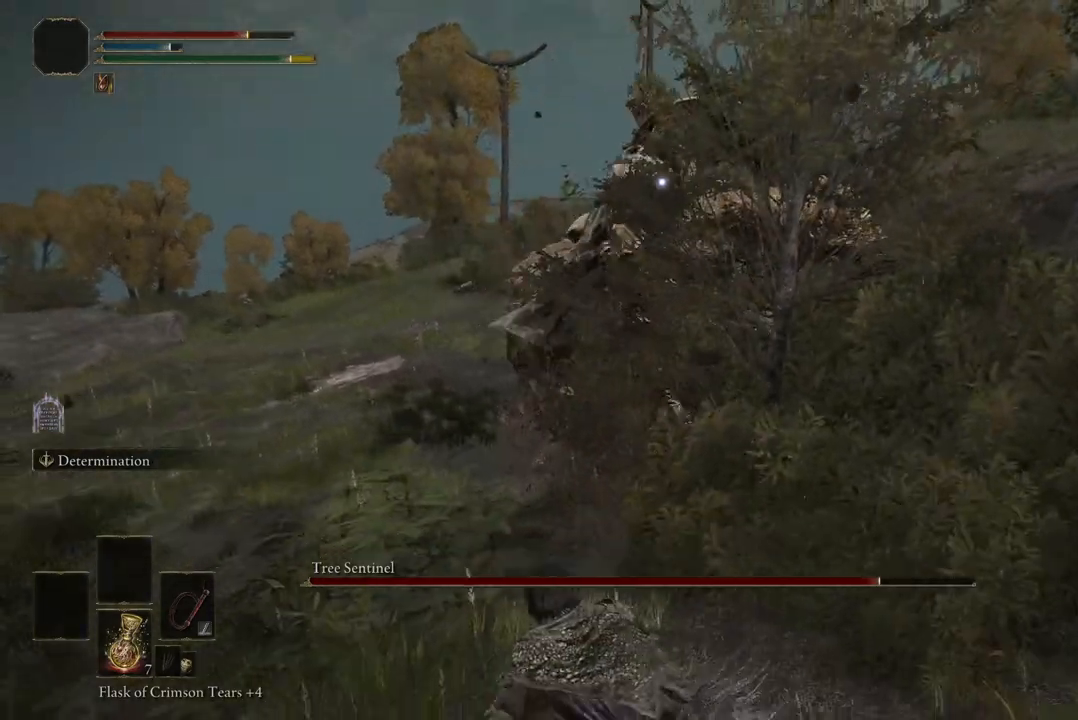
{"buttons": [], "left_stick": "down-left", "right_stick": "center", "events": [[33, "left_stick", "down-left"]]}
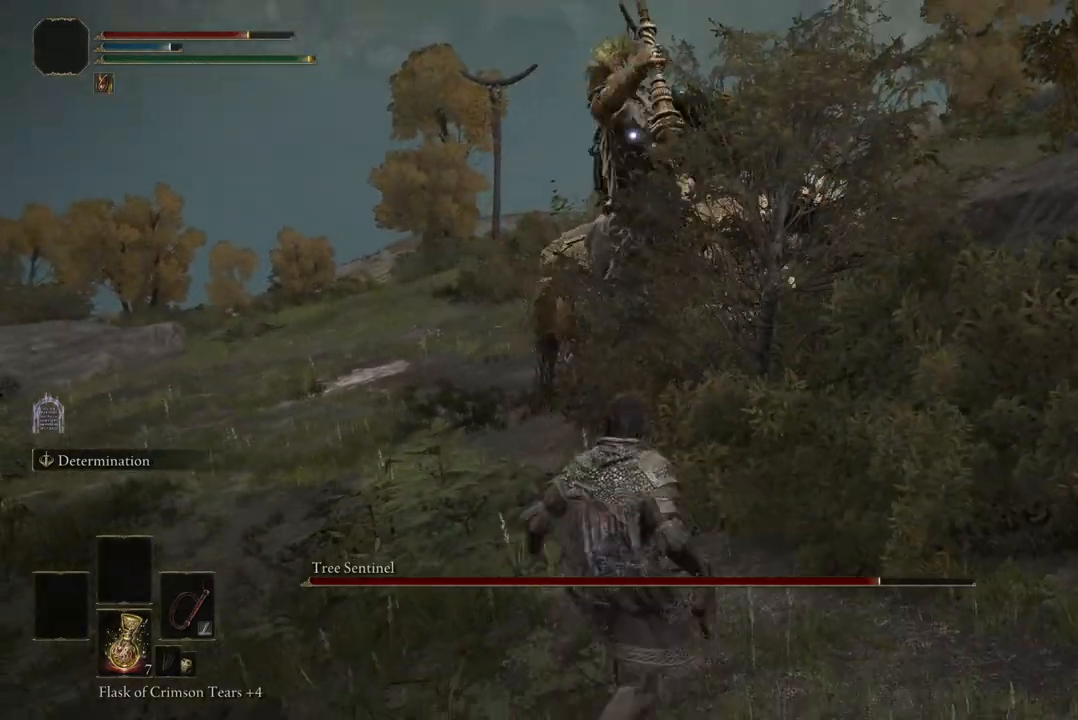
{"buttons": [], "left_stick": "left", "right_stick": "center", "events": [[267, "left_stick", "left"]]}
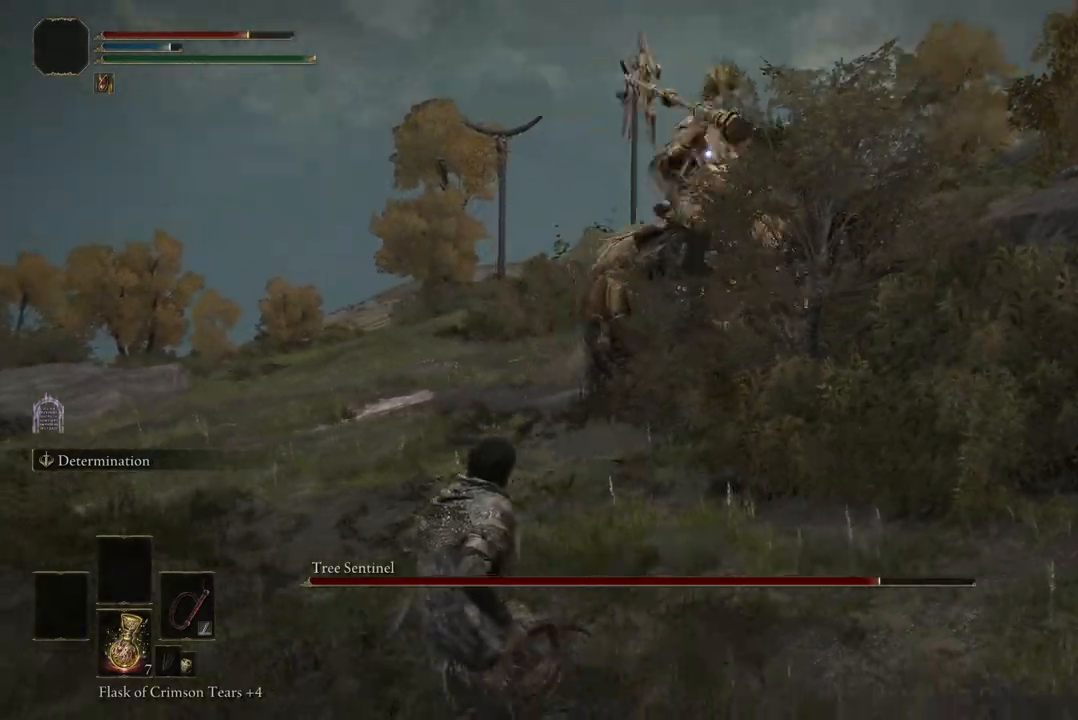
{"buttons": [], "left_stick": "down-left", "right_stick": "center", "events": [[100, "left_stick", "down-left"]]}
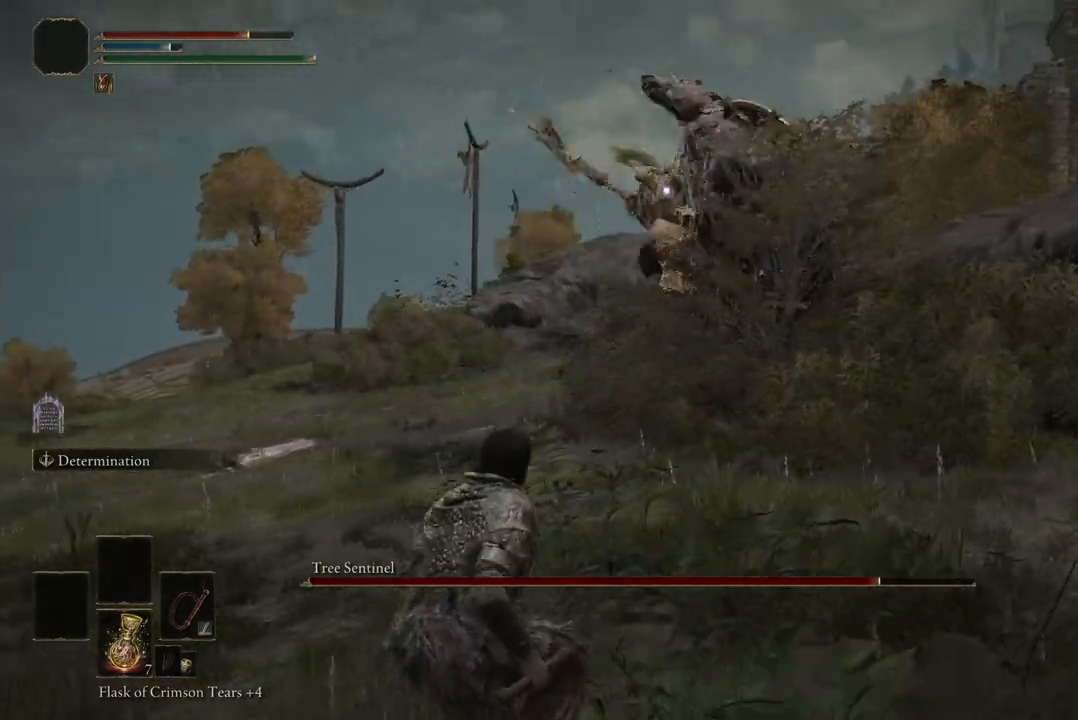
{"buttons": [], "left_stick": "left", "right_stick": "center", "events": [[267, "left_stick", "left"]]}
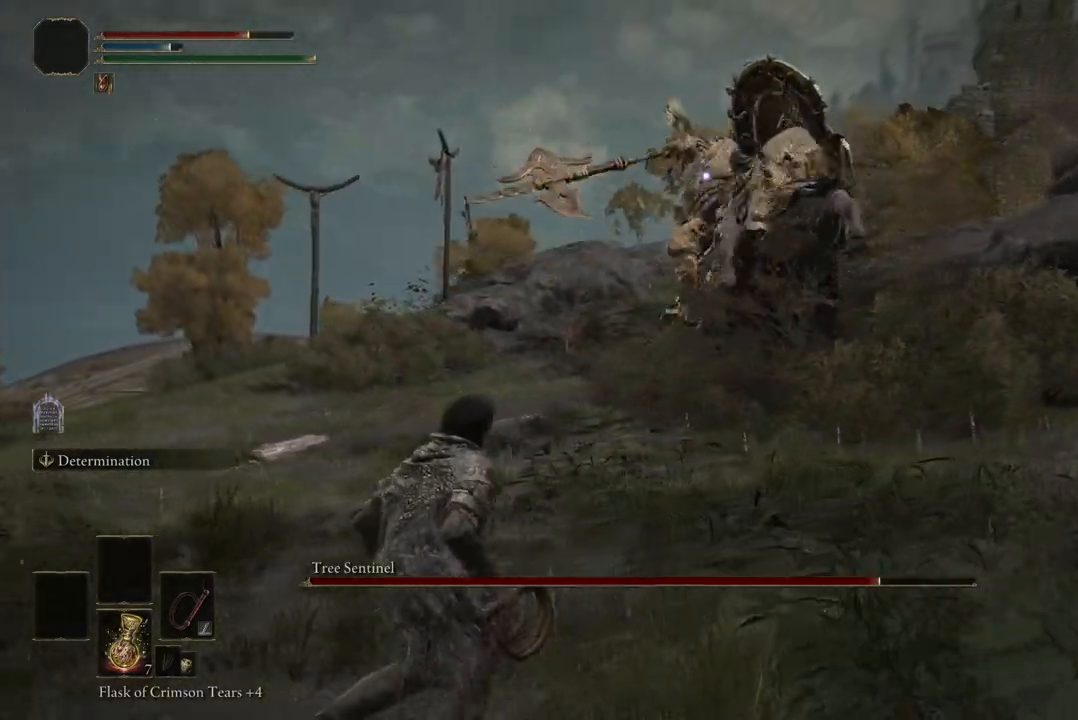
{"buttons": [], "left_stick": "up-left", "right_stick": "center", "events": [[133, "left_stick", "up-left"], [300, "B", "down"], [433, "B", "up"]]}
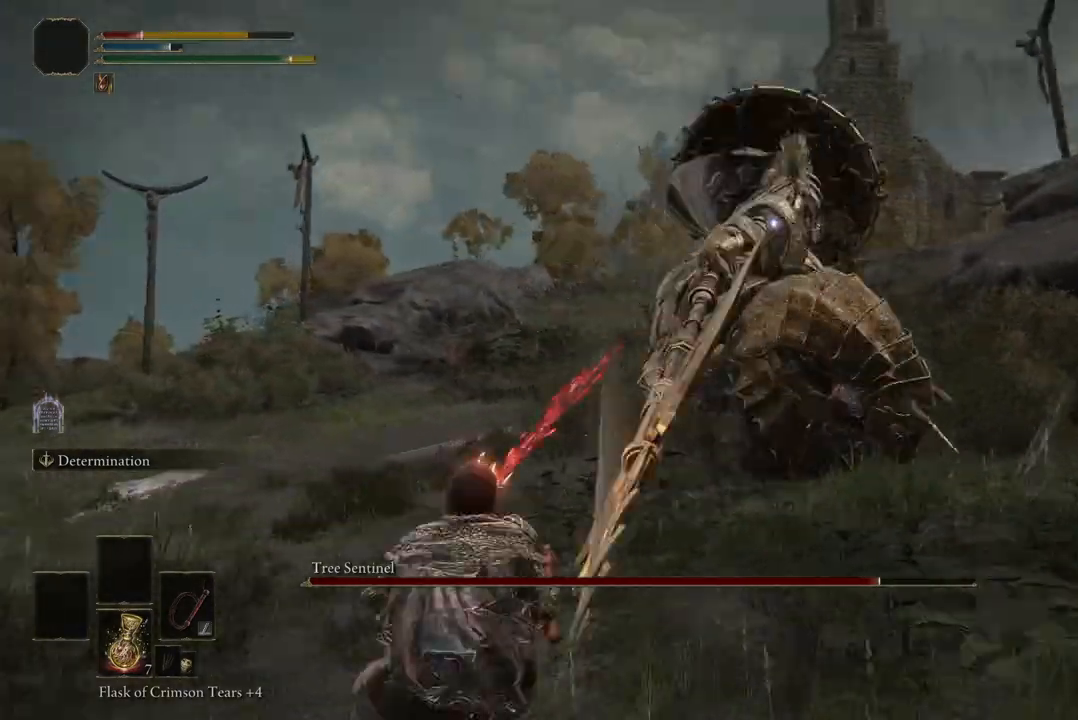
{"buttons": [], "left_stick": "up-left", "right_stick": "center", "events": []}
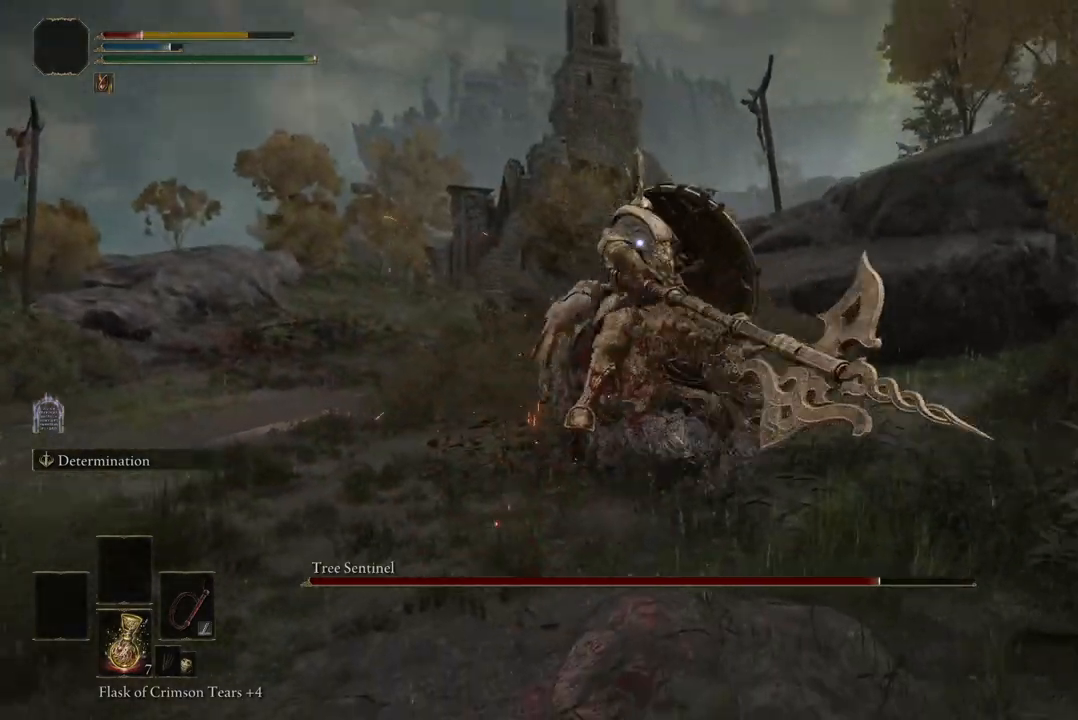
{"buttons": [], "left_stick": "down", "right_stick": "center", "events": [[33, "left_stick", "center"], [100, "left_stick", "down"], [233, "B", "down"], [367, "B", "up"]]}
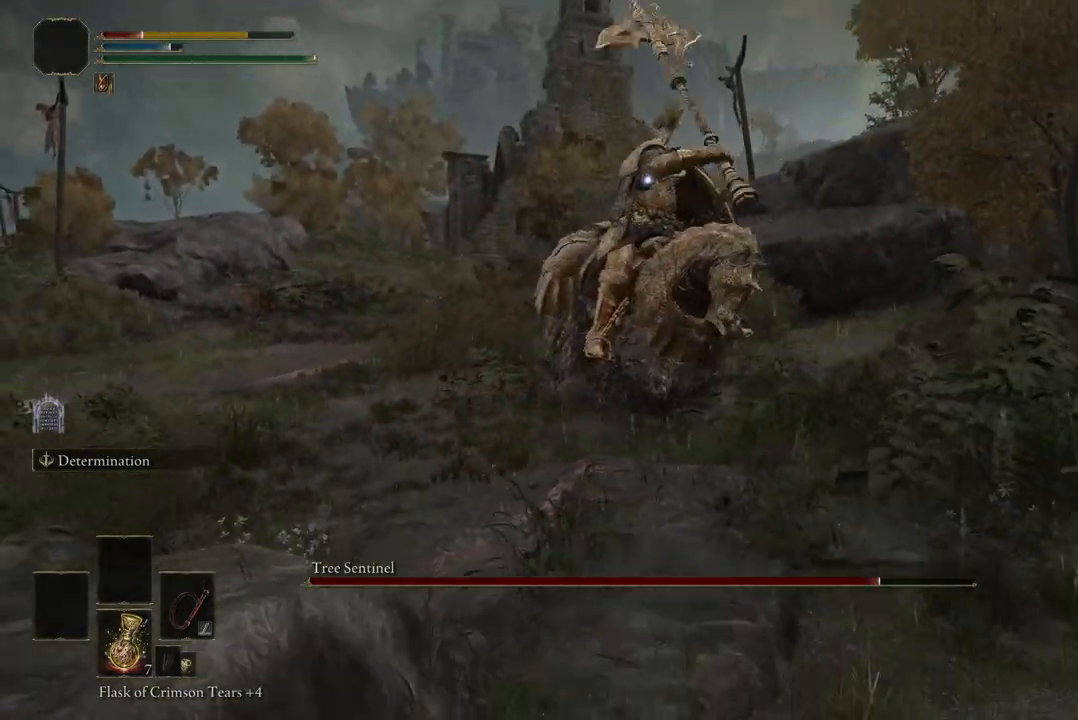
{"buttons": [], "left_stick": "down", "right_stick": "center", "events": [[267, "B", "down"], [433, "B", "up"]]}
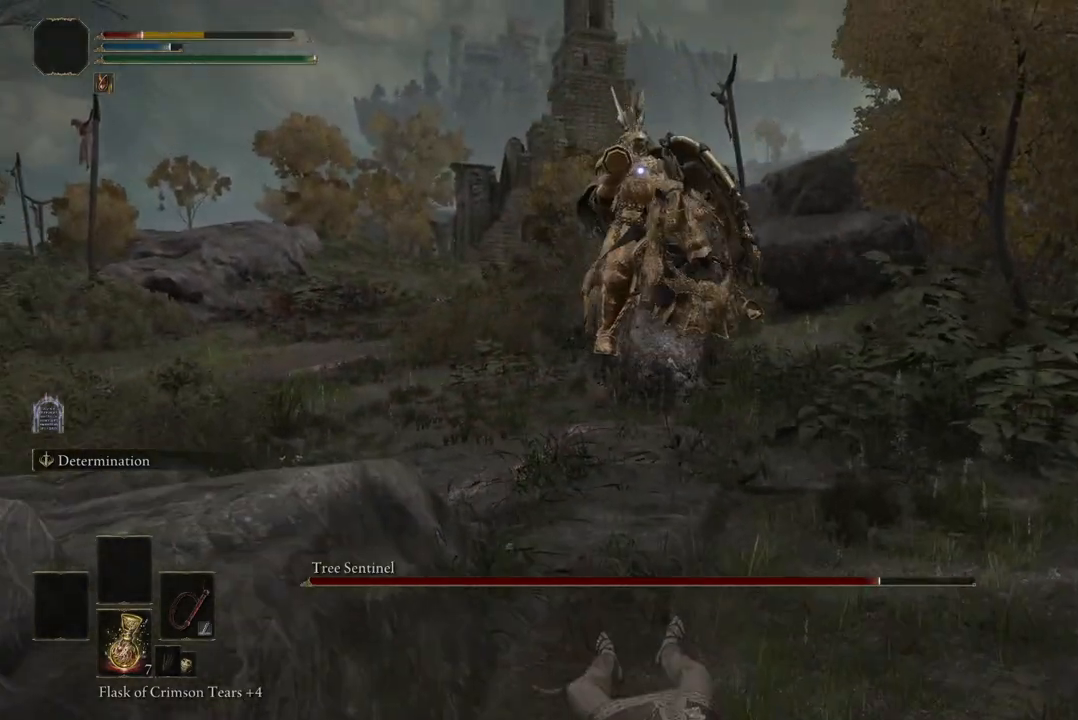
{"buttons": [], "left_stick": "down", "right_stick": "center", "events": [[367, "B", "down"], [500, "B", "up"]]}
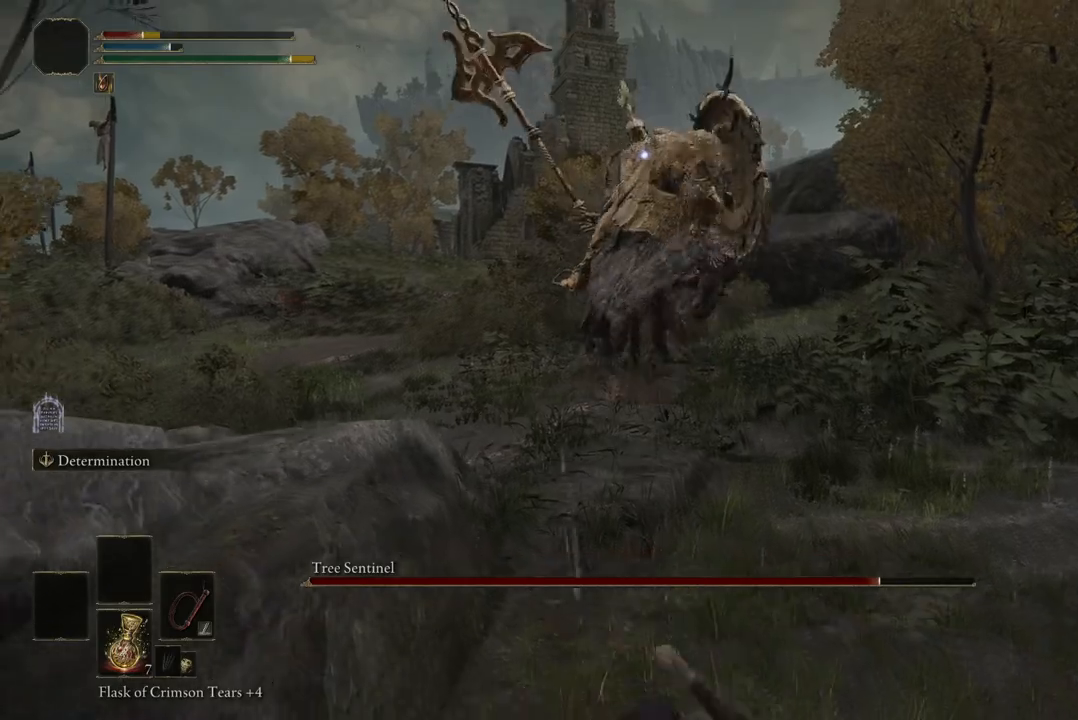
{"buttons": ["B"], "left_stick": "down", "right_stick": "center", "events": [[467, "B", "down"]]}
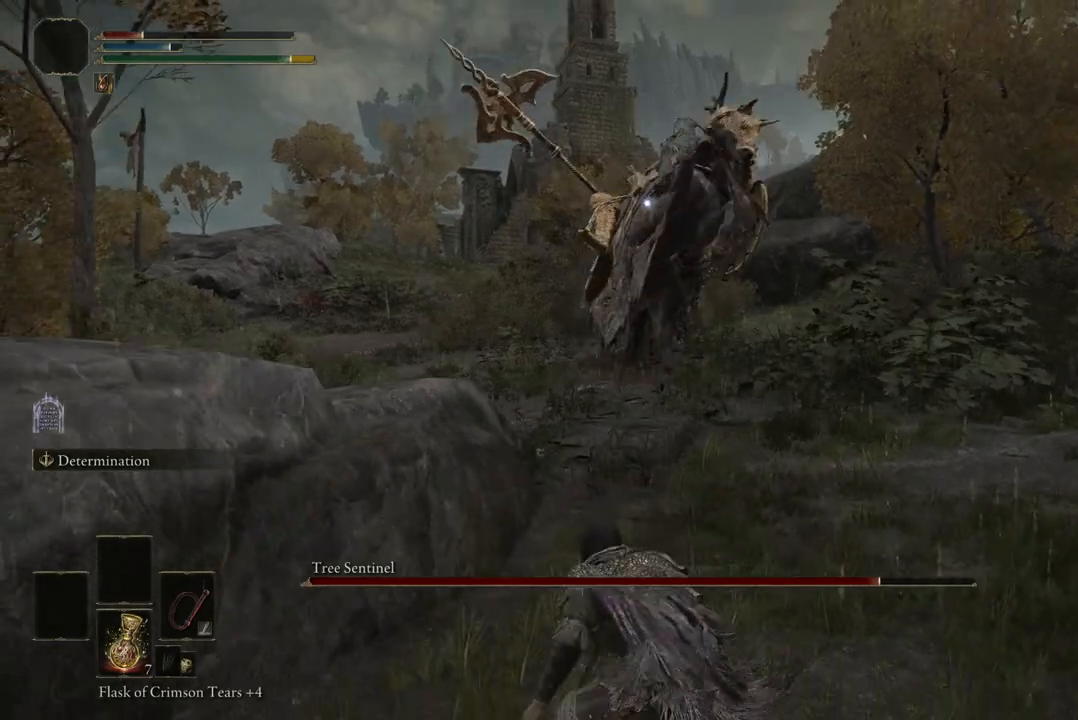
{"buttons": [], "left_stick": "down", "right_stick": "center", "events": [[133, "B", "up"]]}
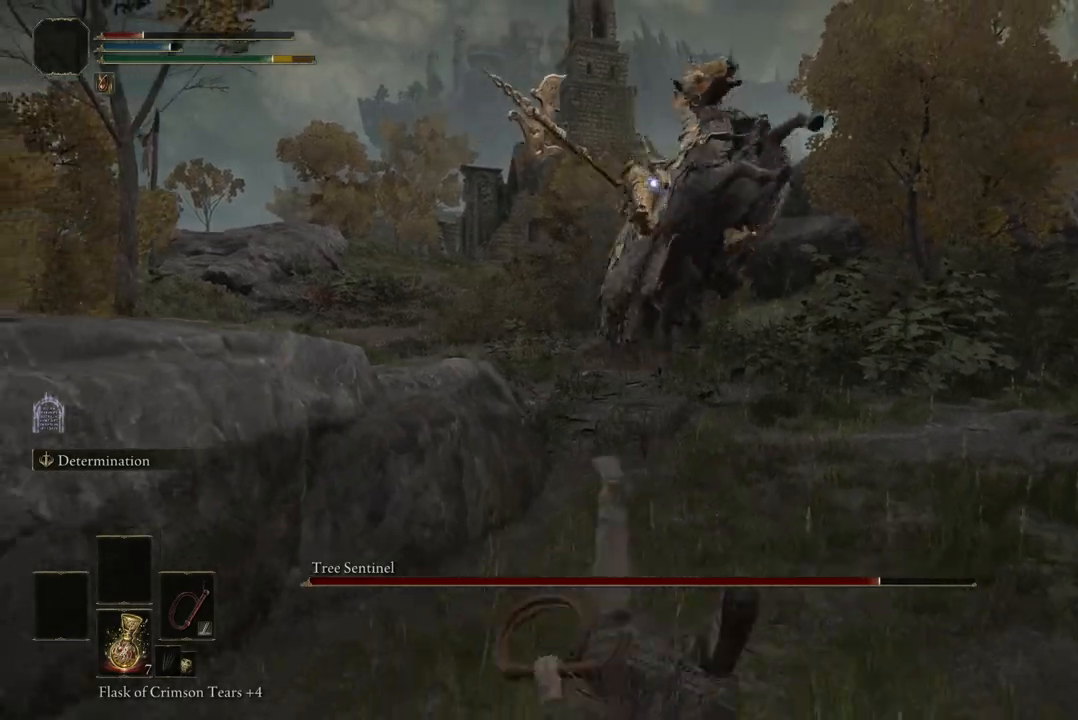
{"buttons": [], "left_stick": "down", "right_stick": "center", "events": [[200, "B", "down"], [333, "B", "up"]]}
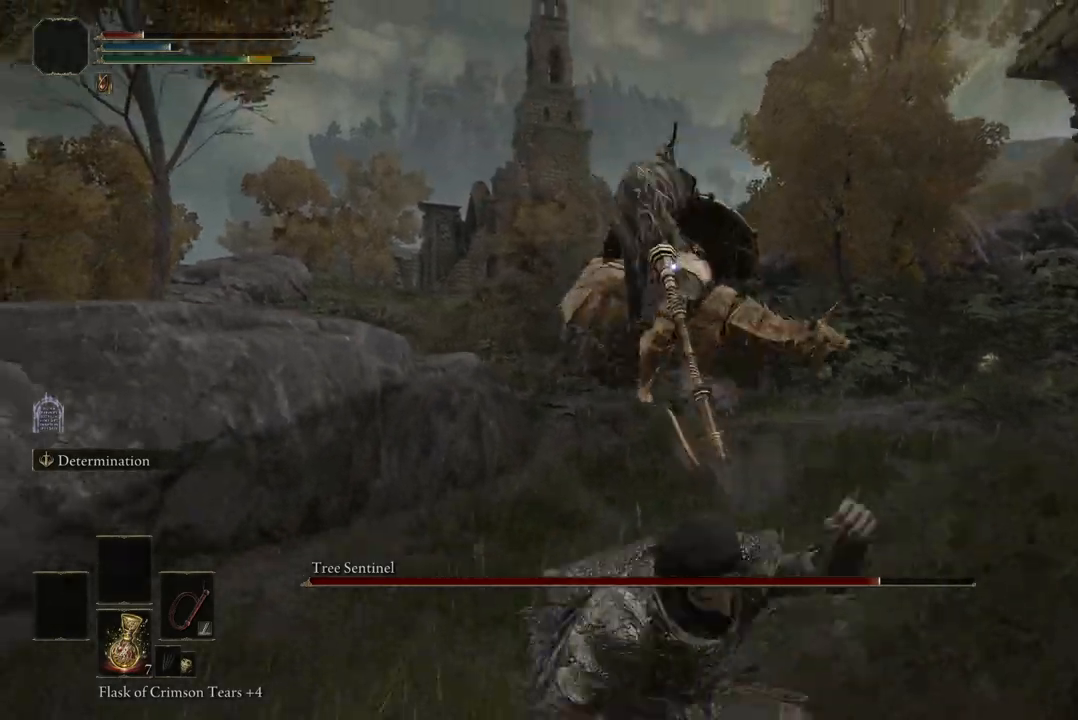
{"buttons": ["Y"], "left_stick": "down", "right_stick": "center", "events": [[467, "Y", "down"]]}
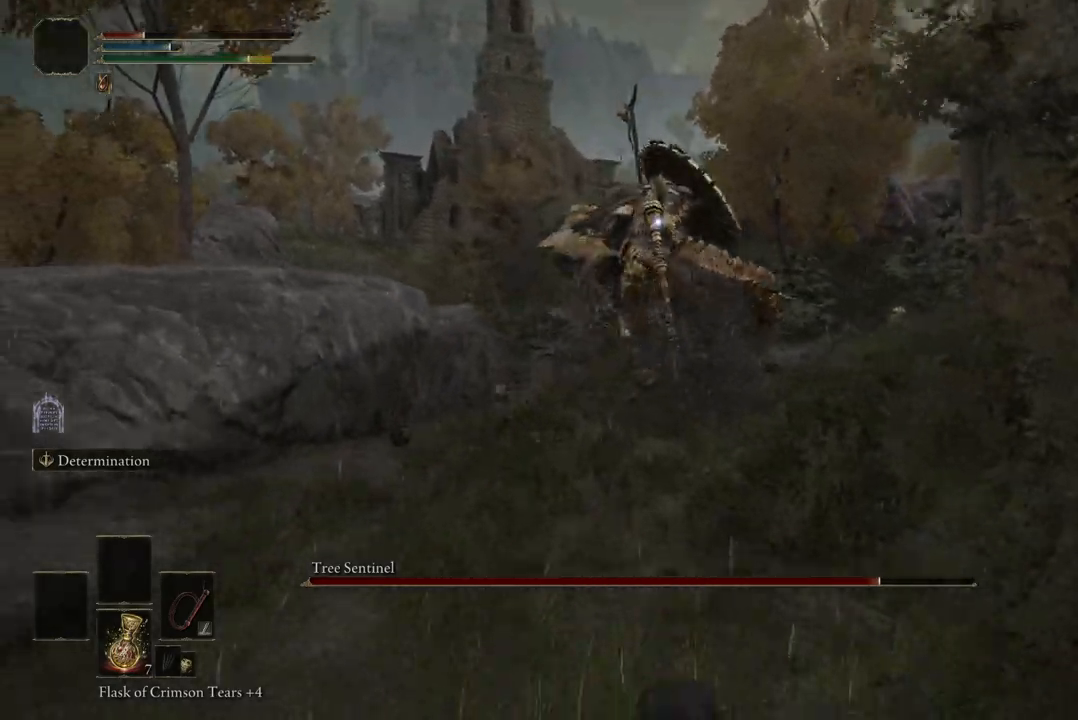
{"buttons": [], "left_stick": "down", "right_stick": "center", "events": [[100, "Y", "up"]]}
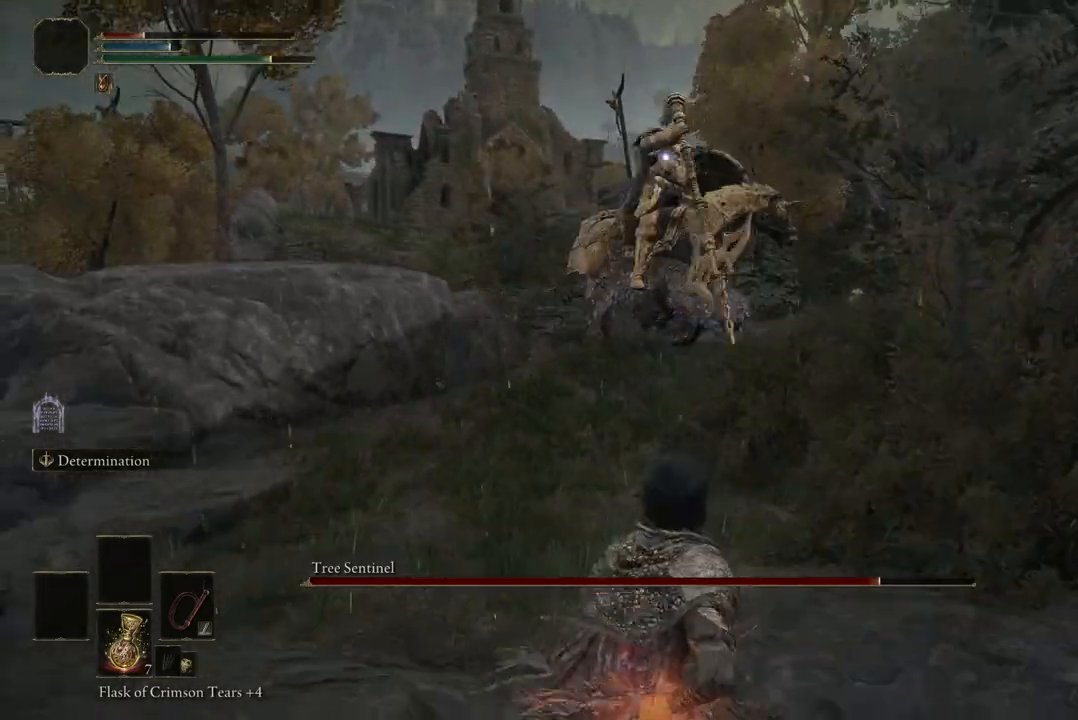
{"buttons": [], "left_stick": "down-left", "right_stick": "center", "events": [[167, "left_stick", "down-left"]]}
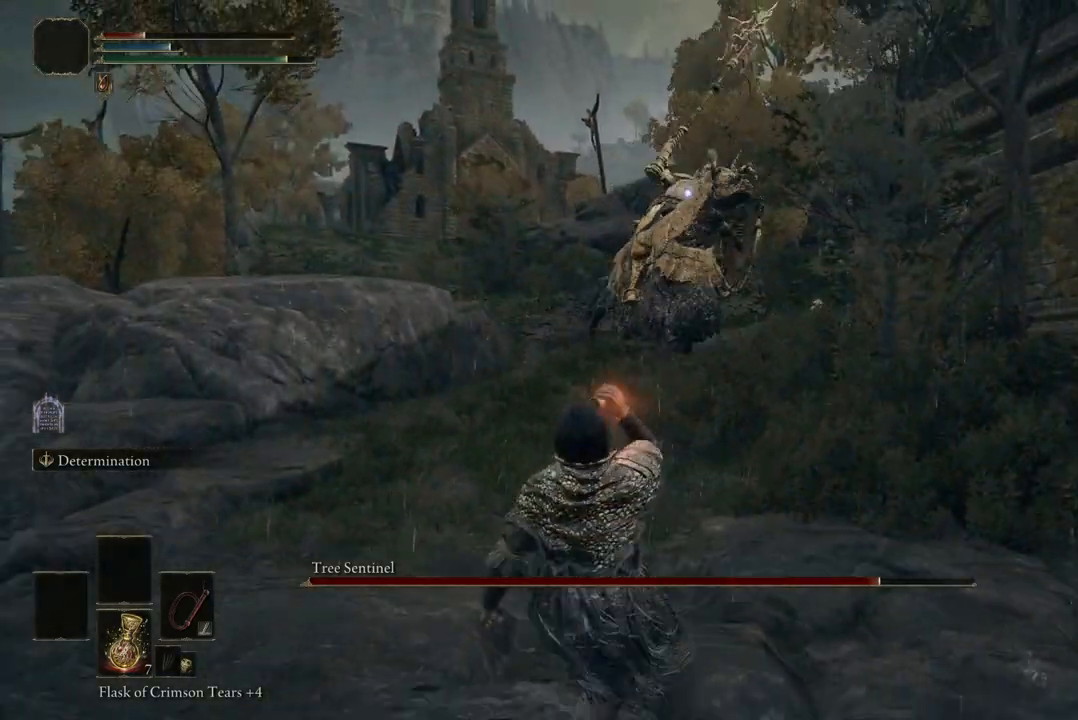
{"buttons": [], "left_stick": "down-left", "right_stick": "center", "events": []}
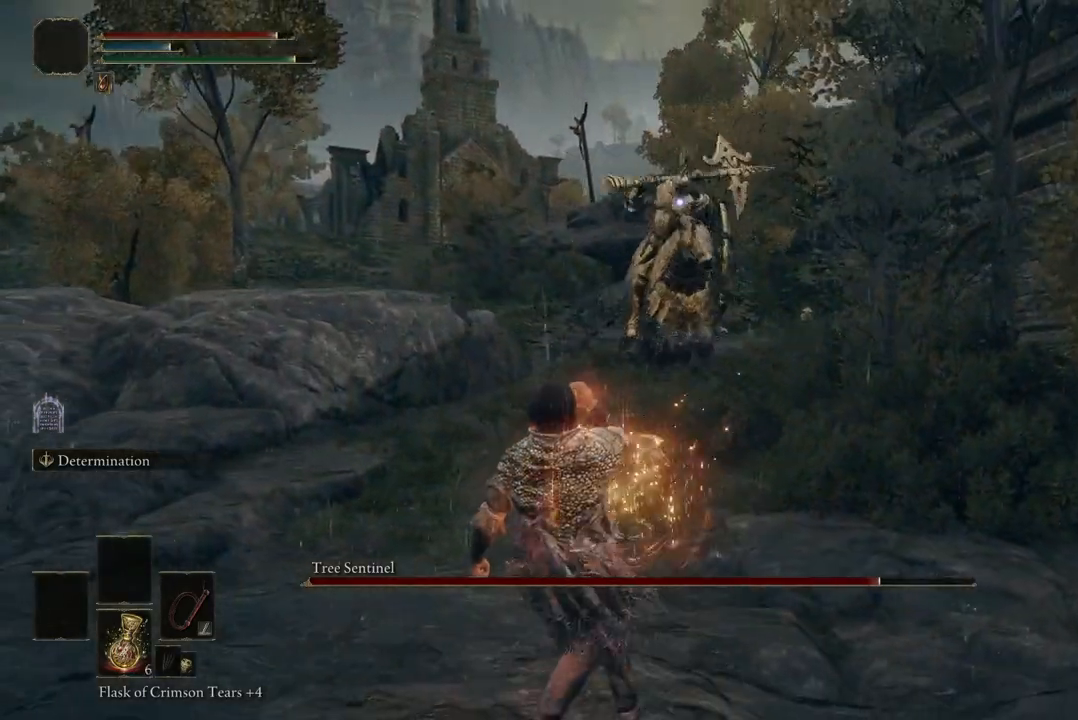
{"buttons": [], "left_stick": "up-left", "right_stick": "center", "events": [[100, "left_stick", "up-left"]]}
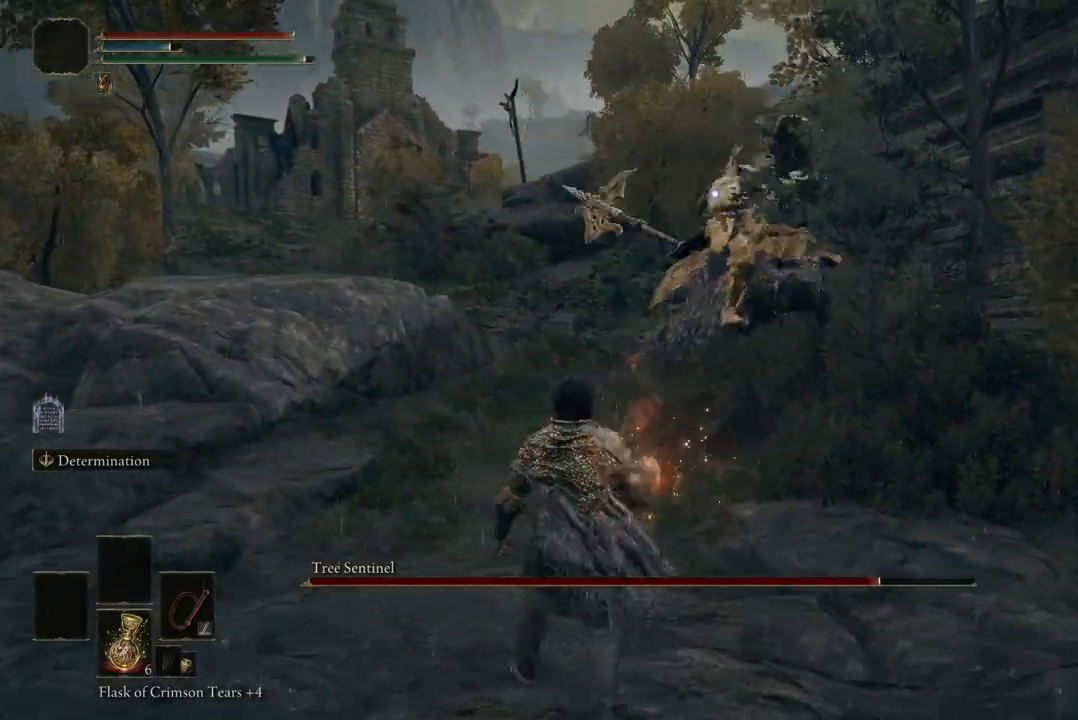
{"buttons": ["B"], "left_stick": "up", "right_stick": "center", "events": [[200, "left_stick", "up"], [400, "B", "down"]]}
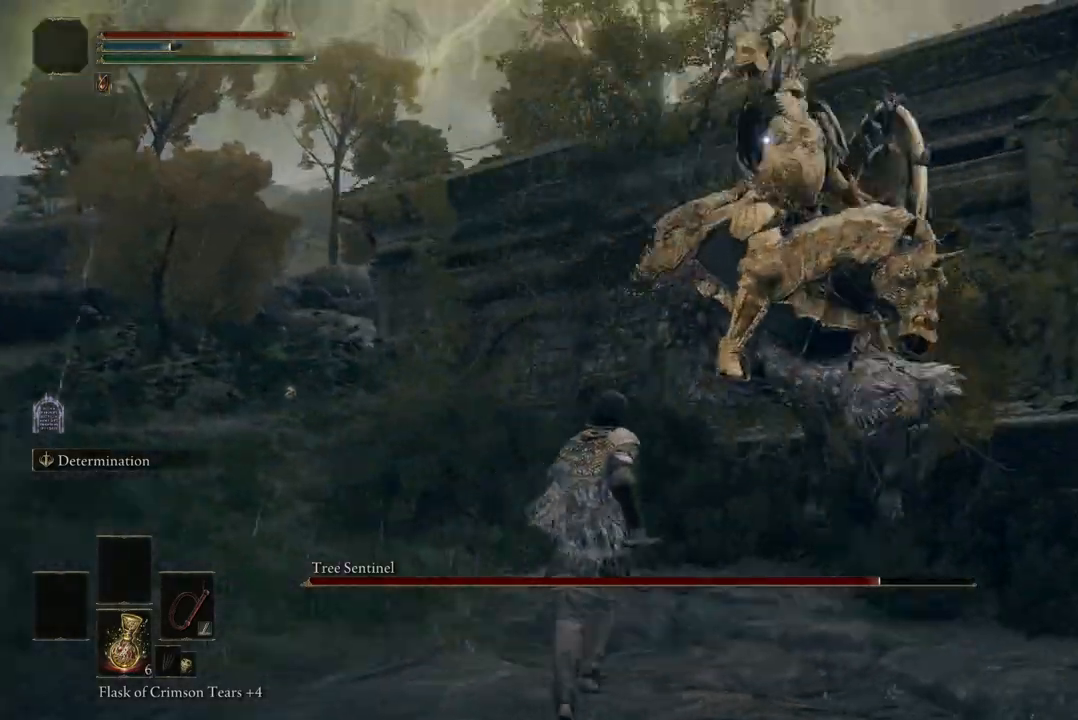
{"buttons": [], "left_stick": "up-right", "right_stick": "center", "events": [[33, "B", "up"], [500, "left_stick", "up-right"]]}
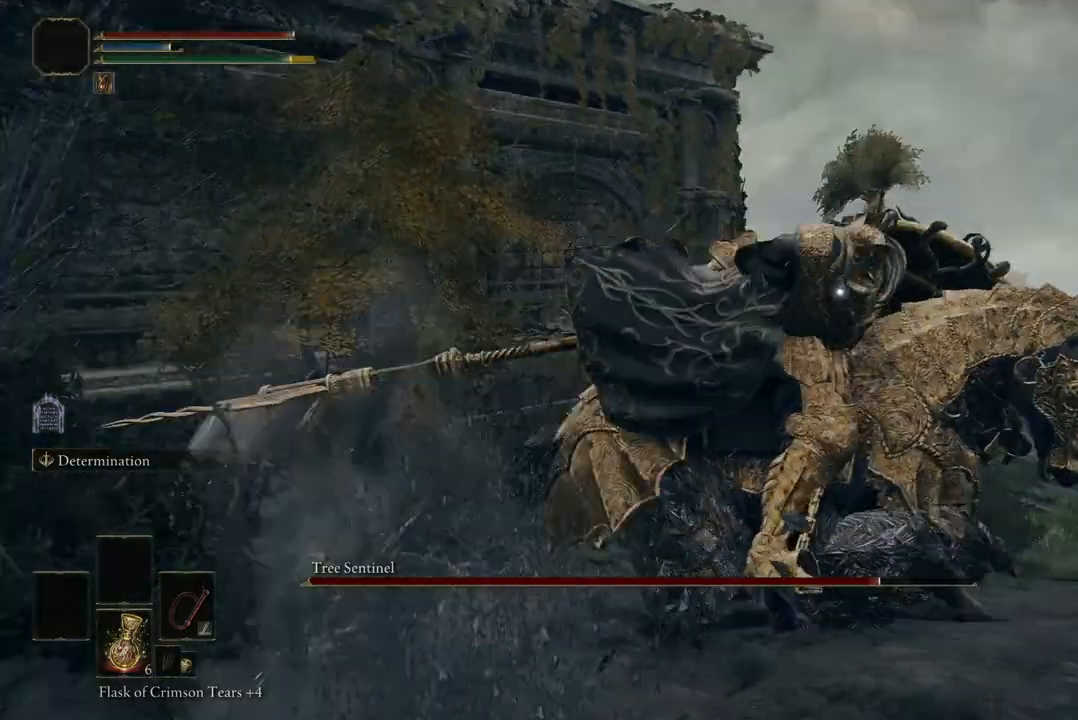
{"buttons": ["R2"], "left_stick": "up", "right_stick": "center", "events": [[267, "A", "down"], [367, "A", "up"], [400, "left_stick", "up"], [500, "R2", "down"]]}
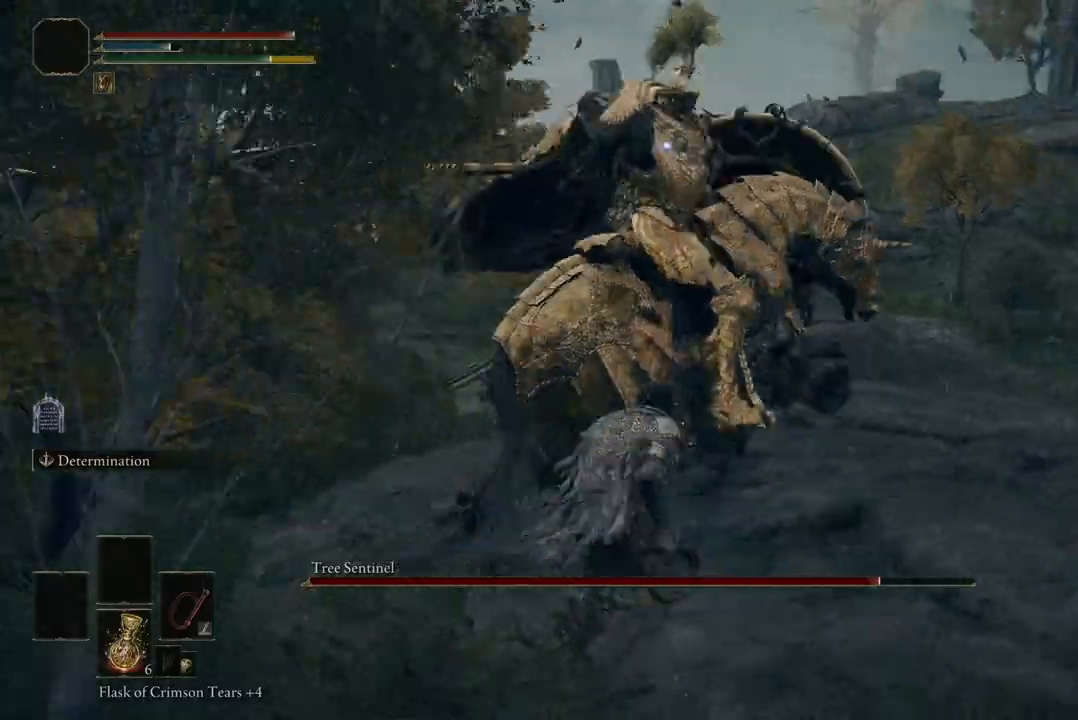
{"buttons": [], "left_stick": "up-left", "right_stick": "center", "events": [[133, "R2", "up"], [433, "left_stick", "up-left"]]}
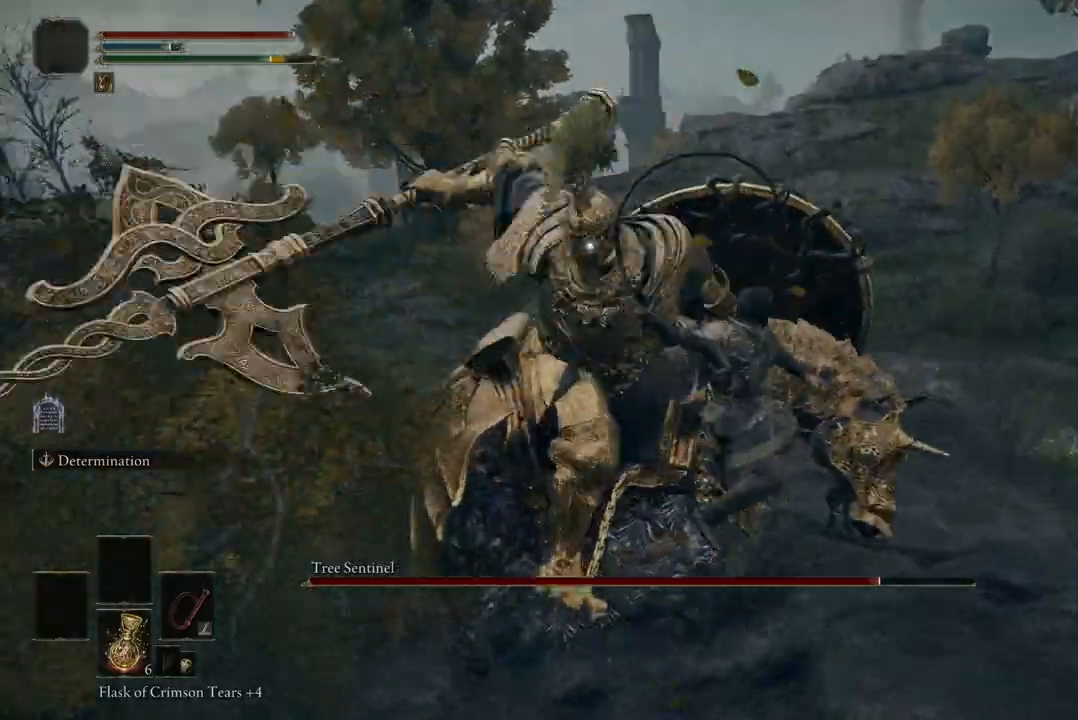
{"buttons": [], "left_stick": "up-left", "right_stick": "center", "events": []}
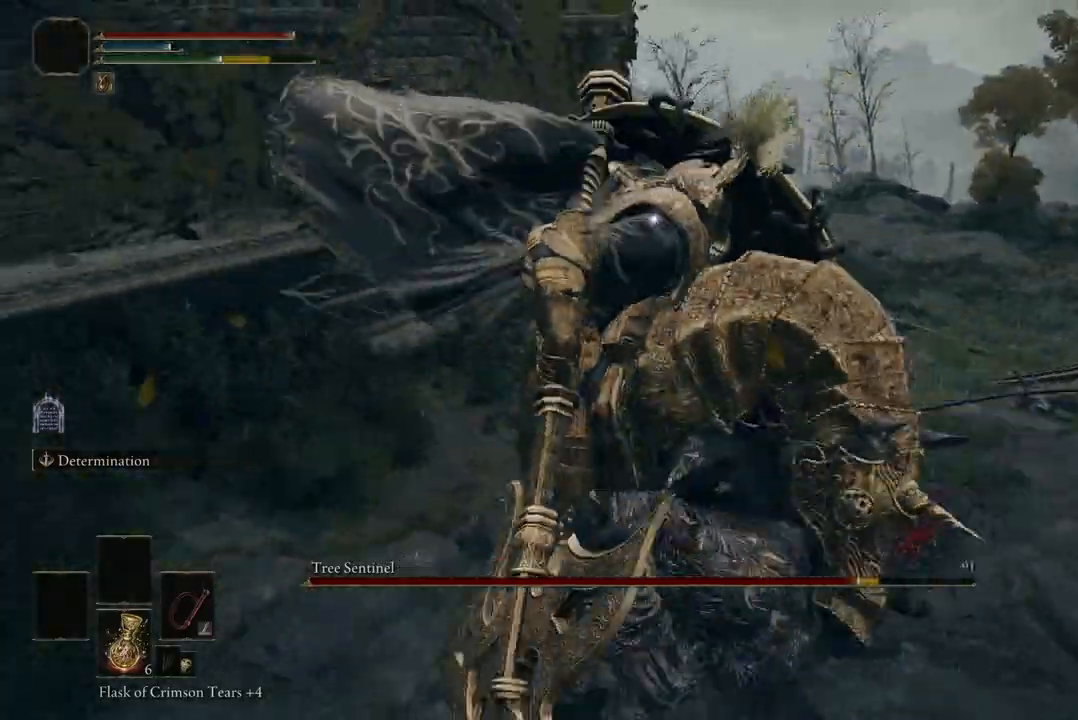
{"buttons": [], "left_stick": "up-left", "right_stick": "center", "events": [[167, "left_stick", "up"], [267, "left_stick", "up-right"], [500, "left_stick", "up-left"]]}
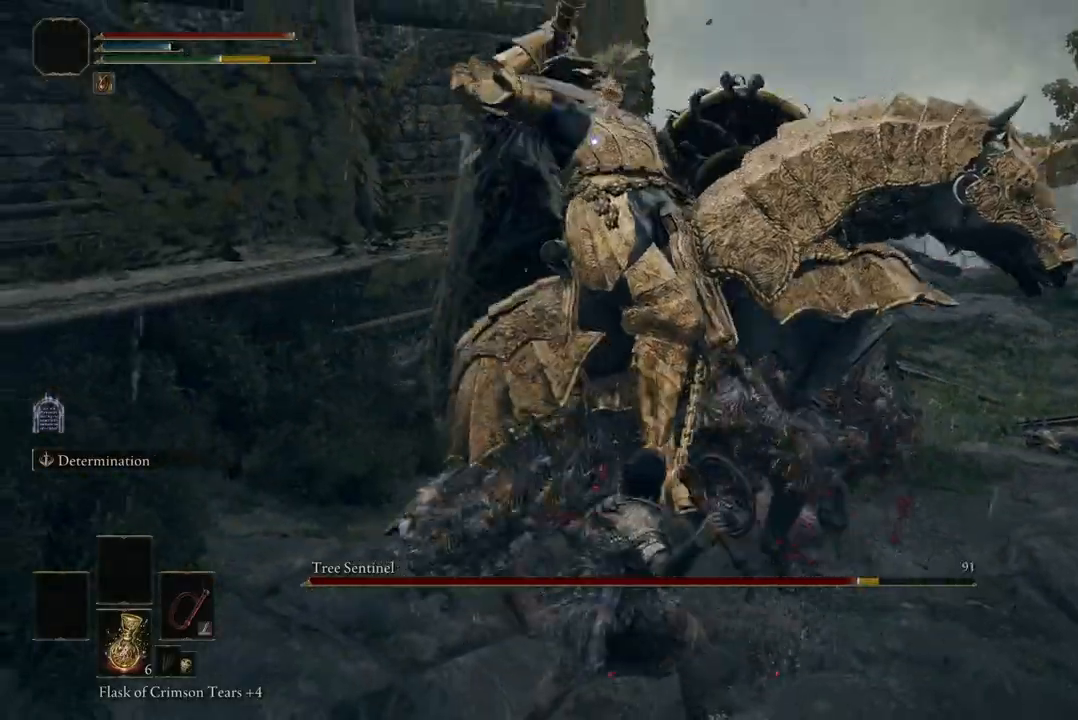
{"buttons": [], "left_stick": "up-left", "right_stick": "center", "events": [[133, "B", "down"], [267, "B", "up"]]}
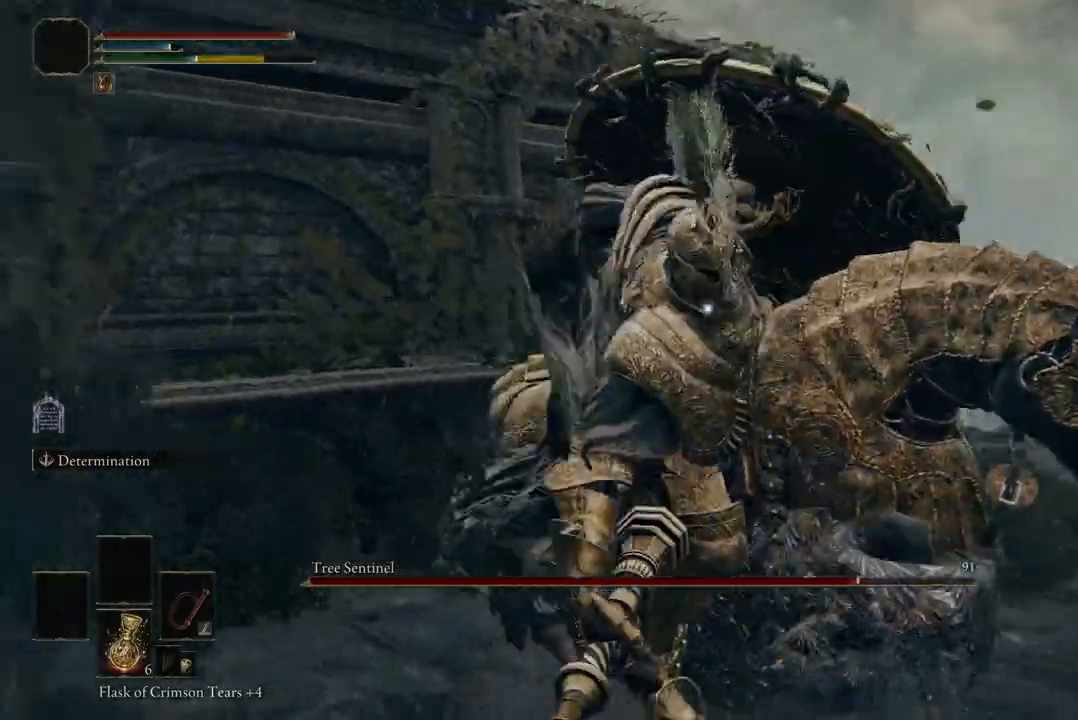
{"buttons": ["A"], "left_stick": "up-left", "right_stick": "center", "events": [[500, "A", "down"]]}
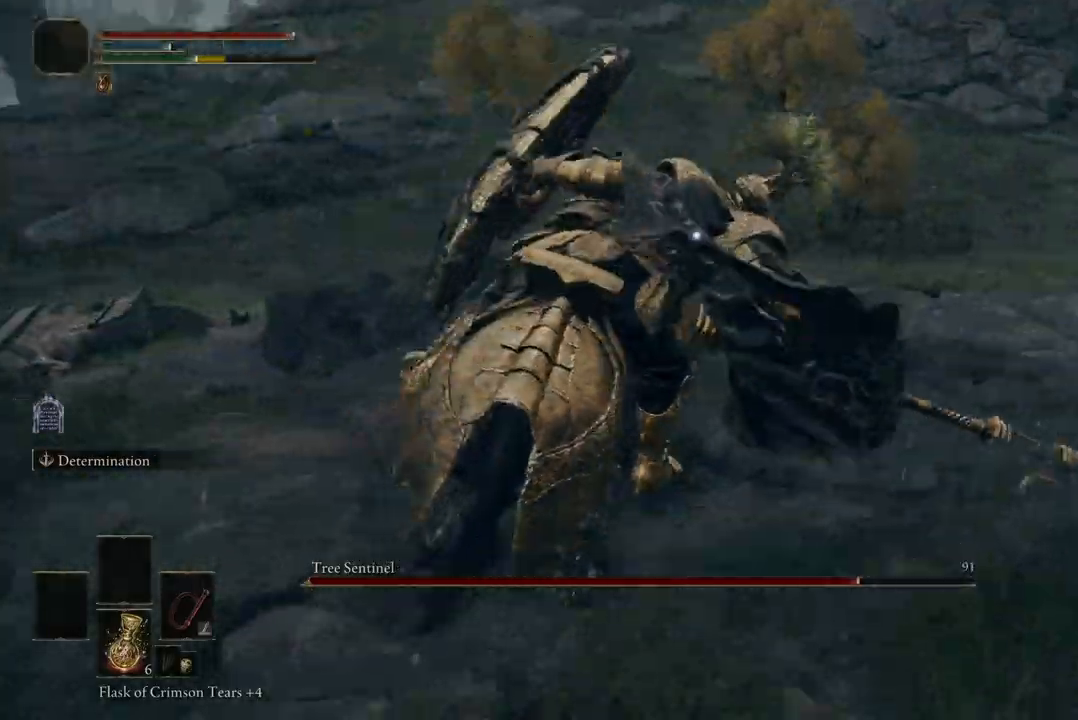
{"buttons": [], "left_stick": "up-left", "right_stick": "center", "events": [[100, "A", "up"], [233, "R2", "down"], [400, "R2", "up"]]}
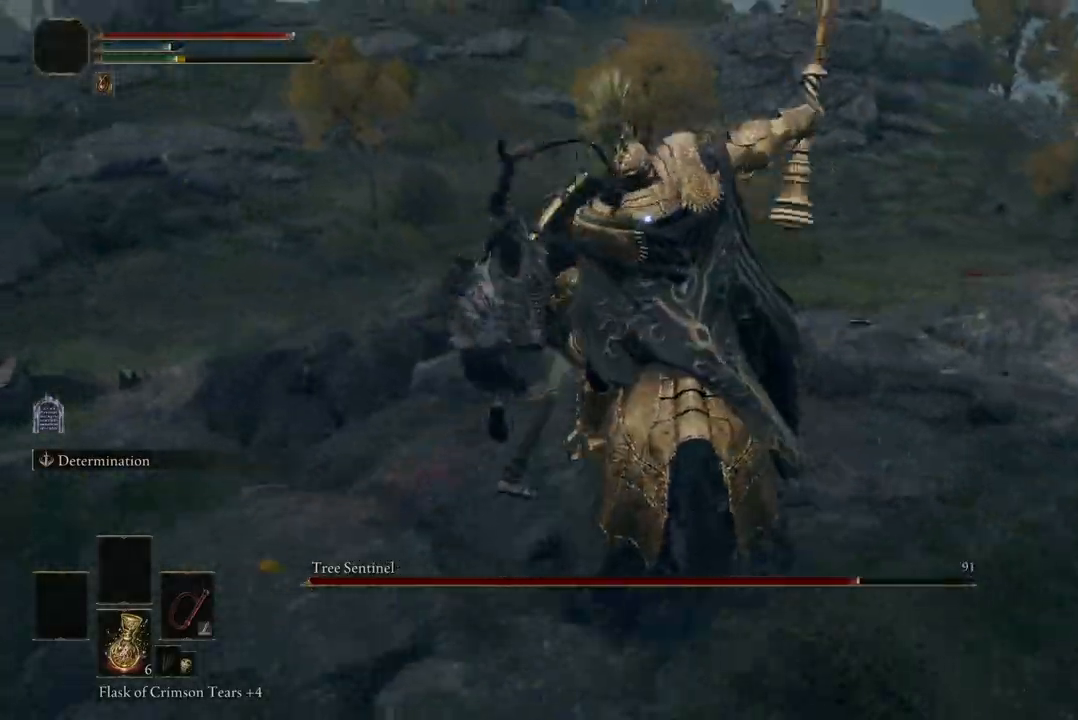
{"buttons": [], "left_stick": "up", "right_stick": "center", "events": [[133, "left_stick", "up"]]}